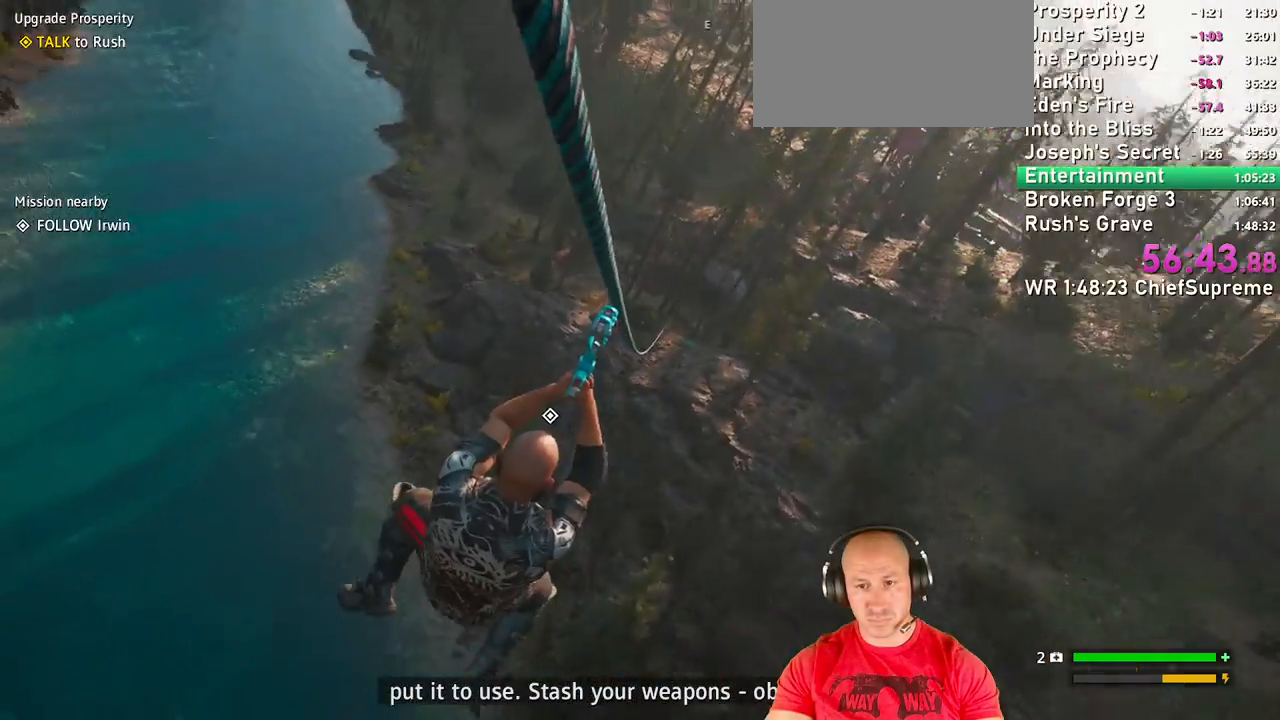
Gameplay with keyboard and mouse; each line is a JSON object with the keys and mouse buttons held at the frame after it. "events" lists presses ("down") and releases ("up") of "1", "2", "3", "4", "5", "a", "alt", "b", "c", "ctrl", "d", "e", "escape", "f", "g", "h", "q", "r", "s", "shift", "space", "t", "tab", "v", "w", "x", "y", "z", "mouse_left", "mouse_right", "mouse_wheel_up" and "mouse_wheel_down" between this image and that frame as [ms after this image, input, new state], when the widget could be followed in between. "mouse_left", "mouse_right", "mouse_wheel_up", "mouse_wheel_down" = the "left", "right", "wheel_up", "wheel_down" buttons of the "mouse" list. No other keys are recorded. Not read: mouse_move.
{"keys": ["w"], "mouse": [], "events": []}
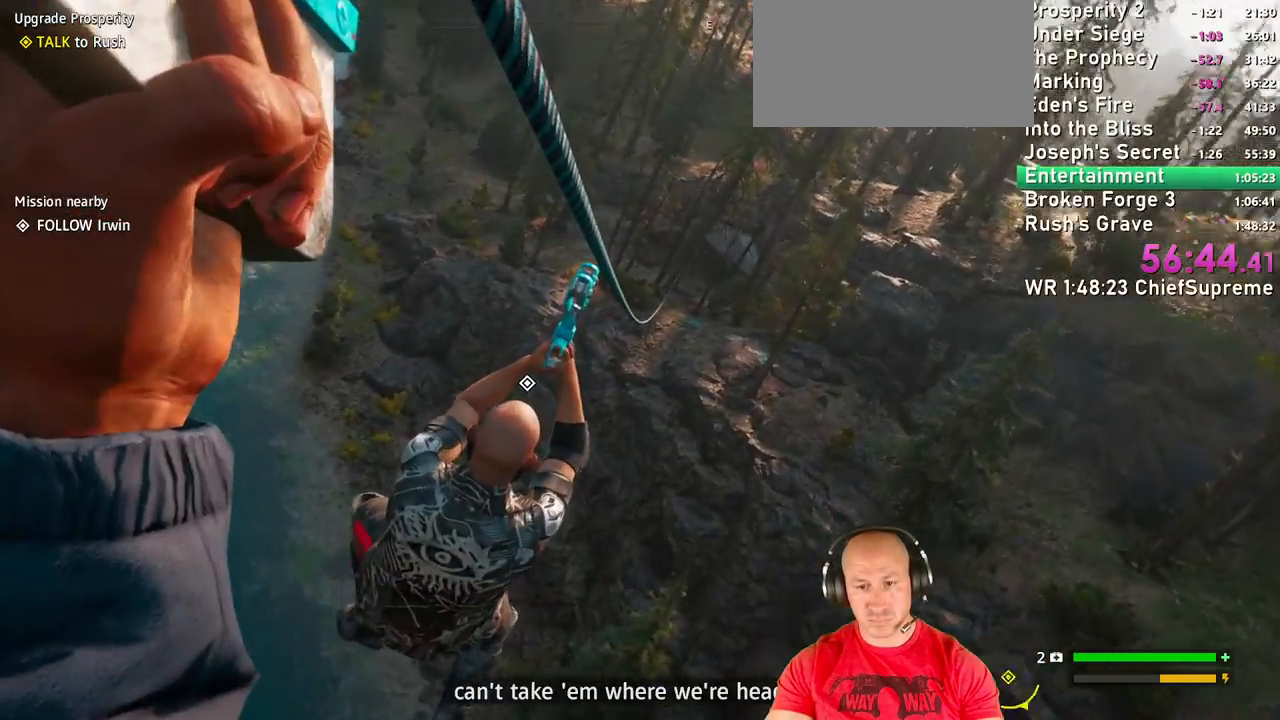
{"keys": ["s"], "mouse": [], "events": [[100, "w", "up"], [284, "s", "down"]]}
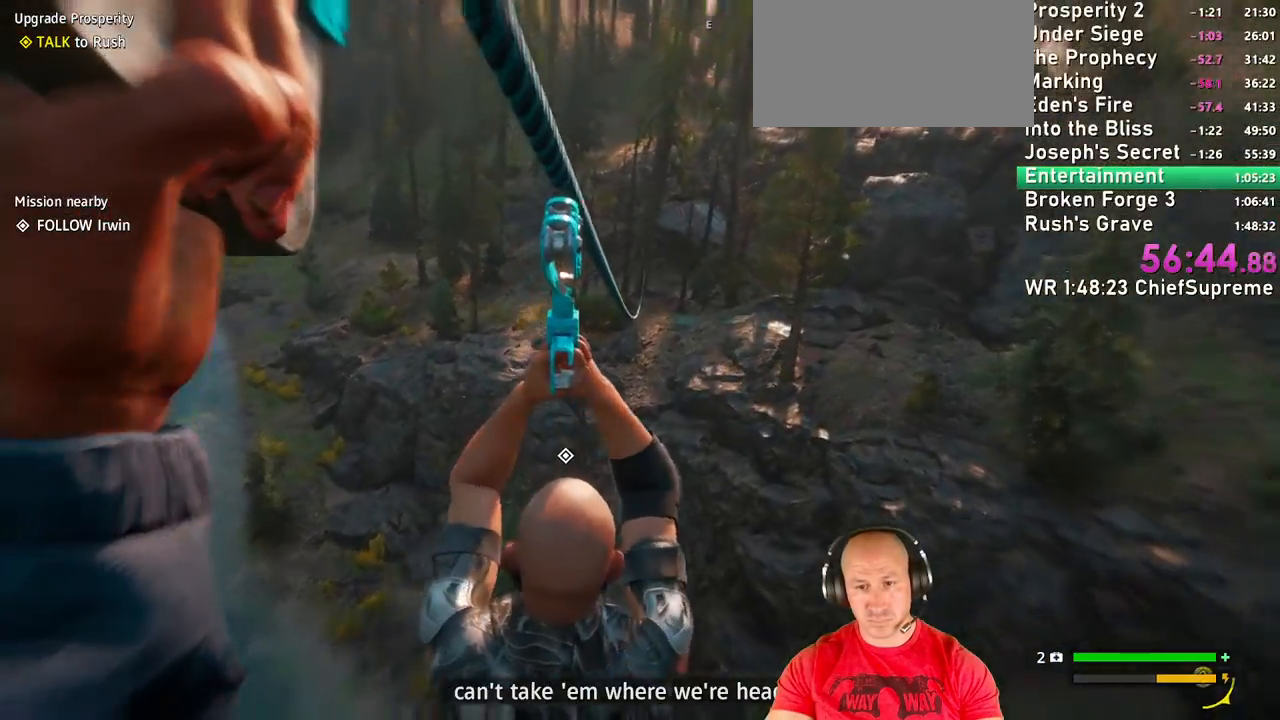
{"keys": ["w"], "mouse": [], "events": [[217, "s", "up"], [400, "w", "down"]]}
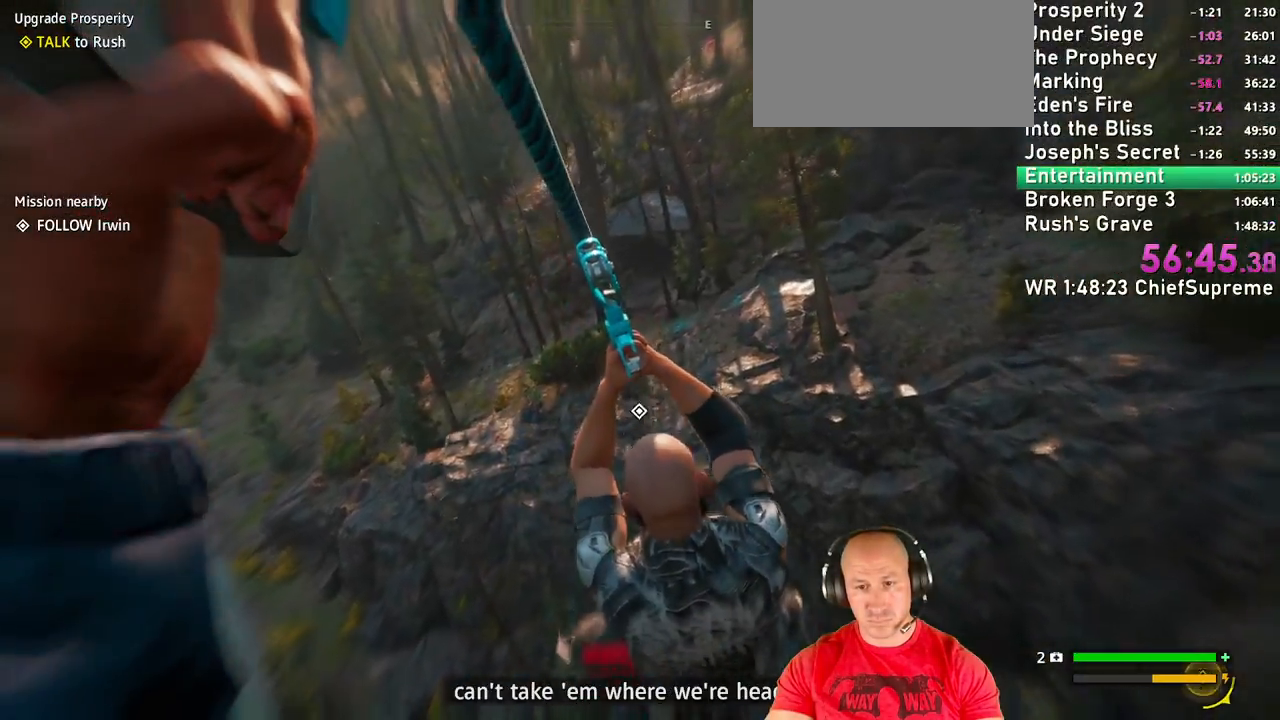
{"keys": [], "mouse": [], "events": [[217, "w", "up"], [367, "s", "down"], [500, "s", "up"]]}
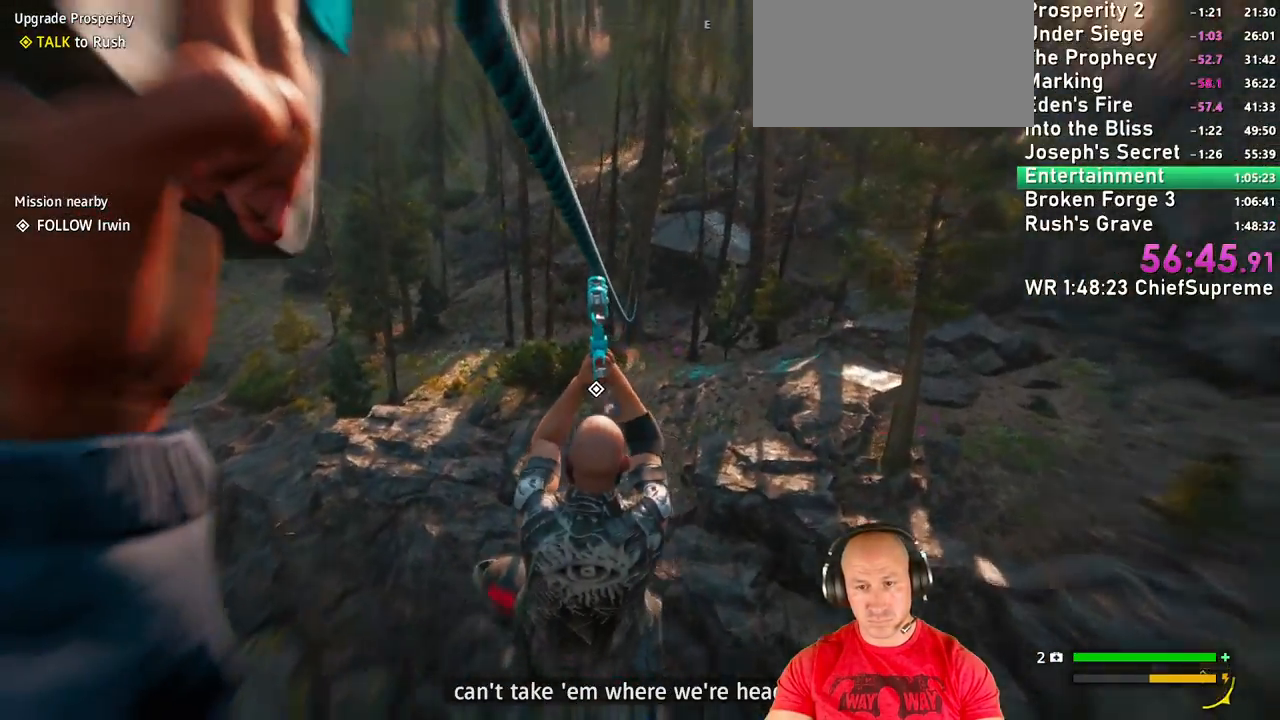
{"keys": ["w"], "mouse": [], "events": [[150, "w", "down"]]}
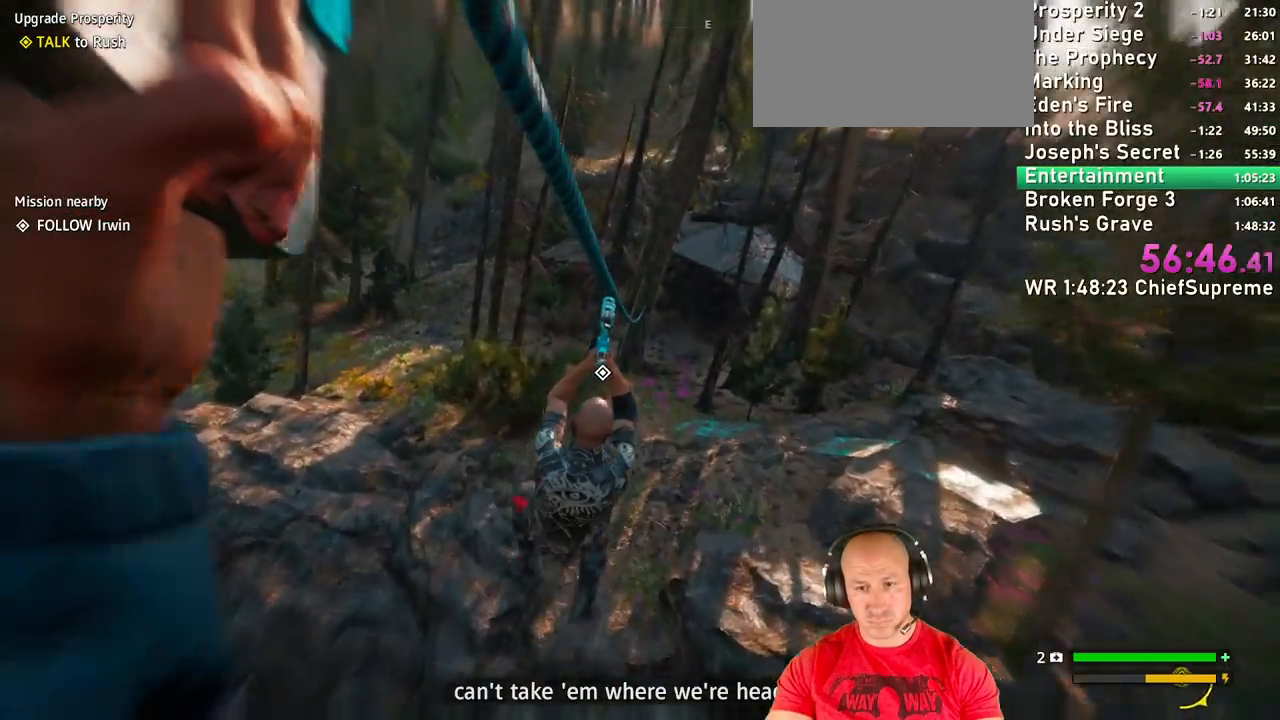
{"keys": [], "mouse": [], "events": [[67, "w", "up"], [167, "s", "down"], [400, "s", "up"]]}
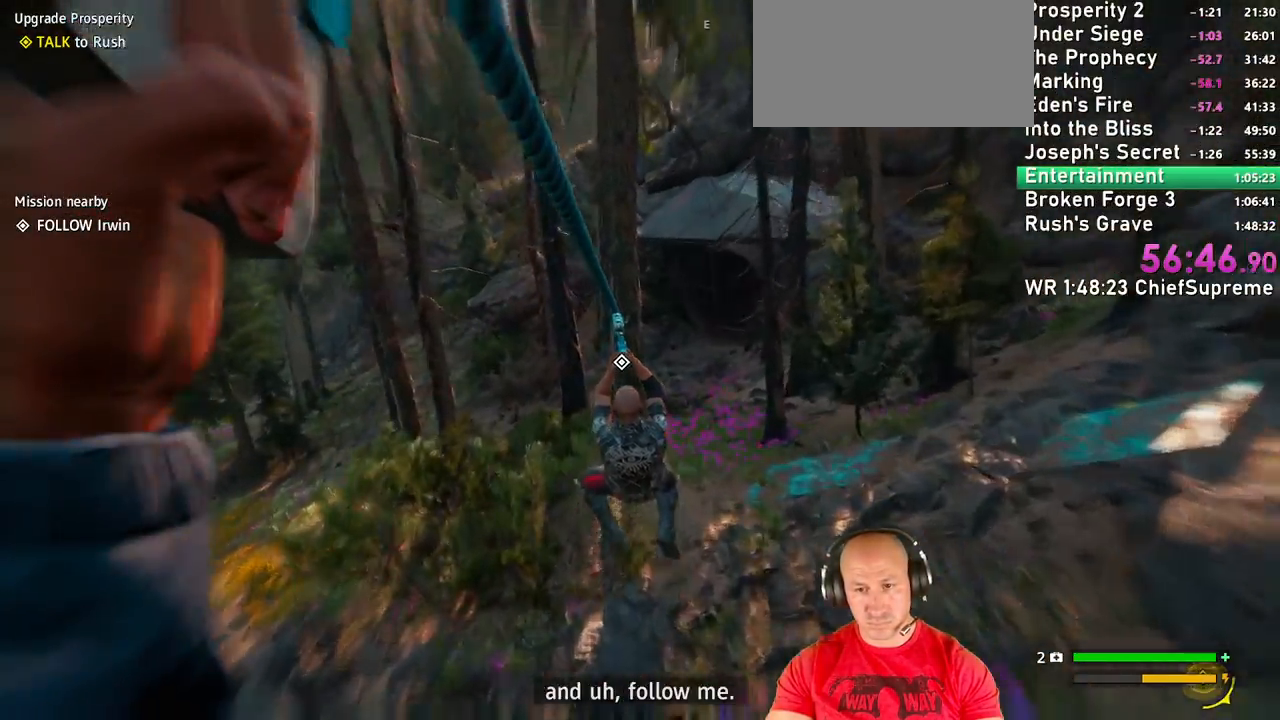
{"keys": [], "mouse": [], "events": []}